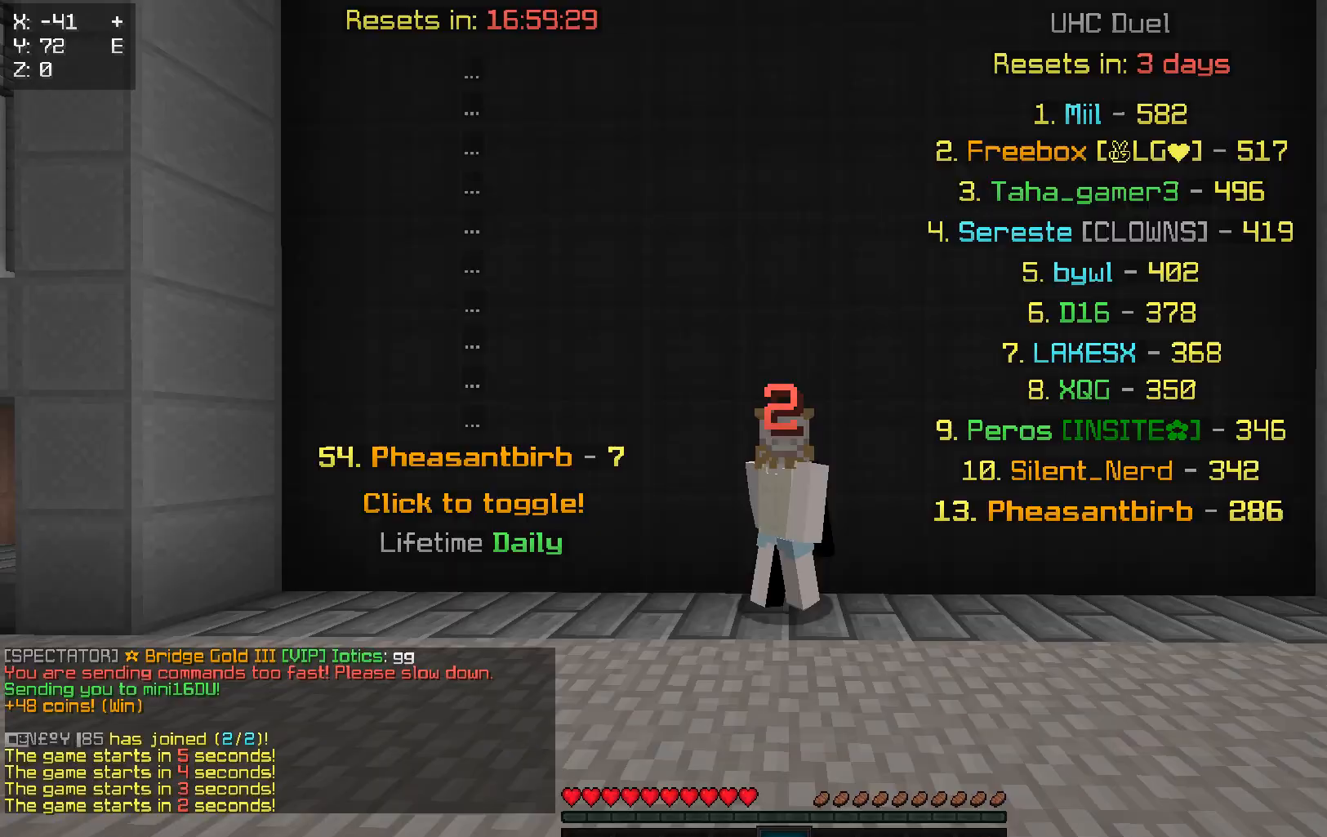
Gameplay with keyboard; each line is a JSON object with the keys held at the frame after it. "events" lists presses ("down") and releases ("up") of "a", "d", "s" and "w" between this image and that frame as [ms after this image, input, new state], when the widget could be followed in between. No other keys are recorded. Mouse input is not recorded.
{"keys": ["w"], "events": [[17, "s", "up"], [350, "w", "down"]]}
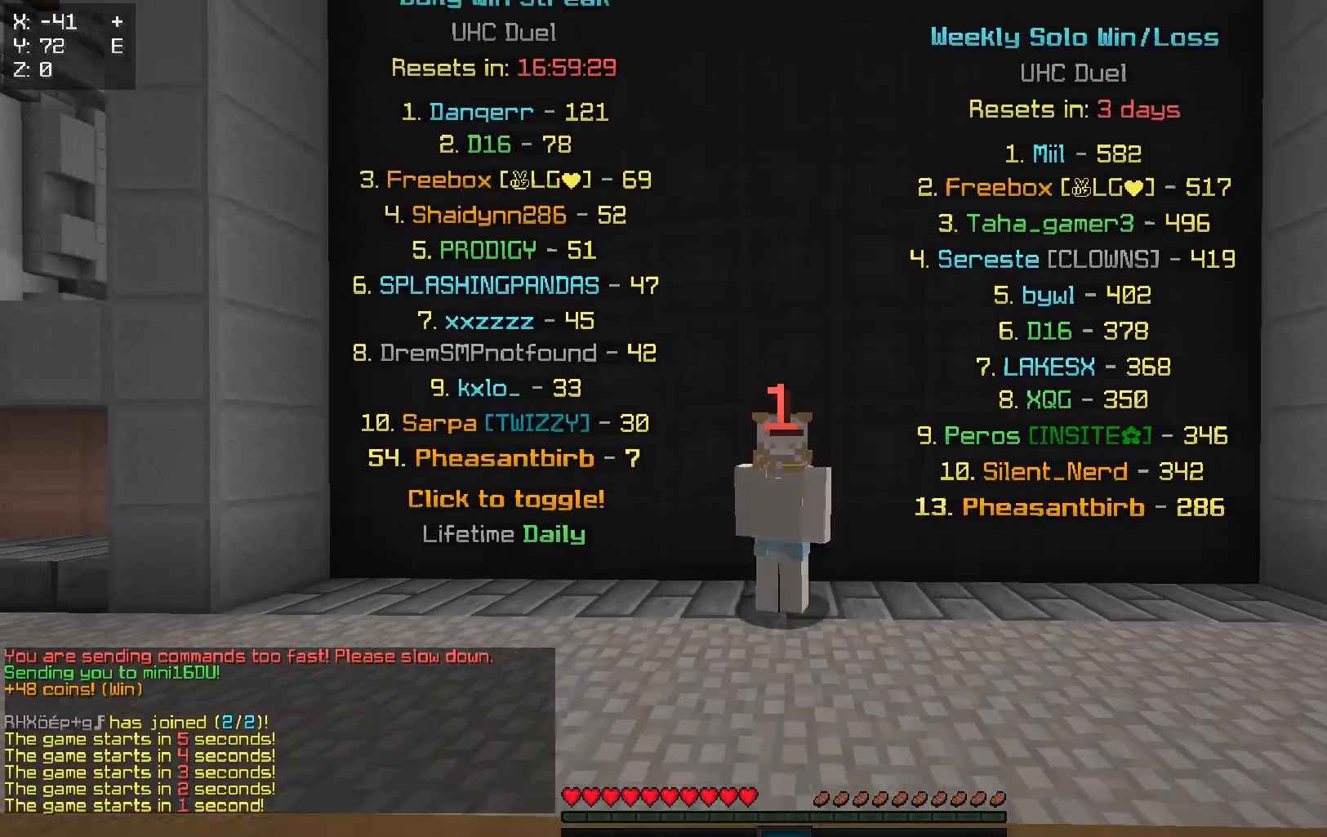
{"keys": ["w"], "events": []}
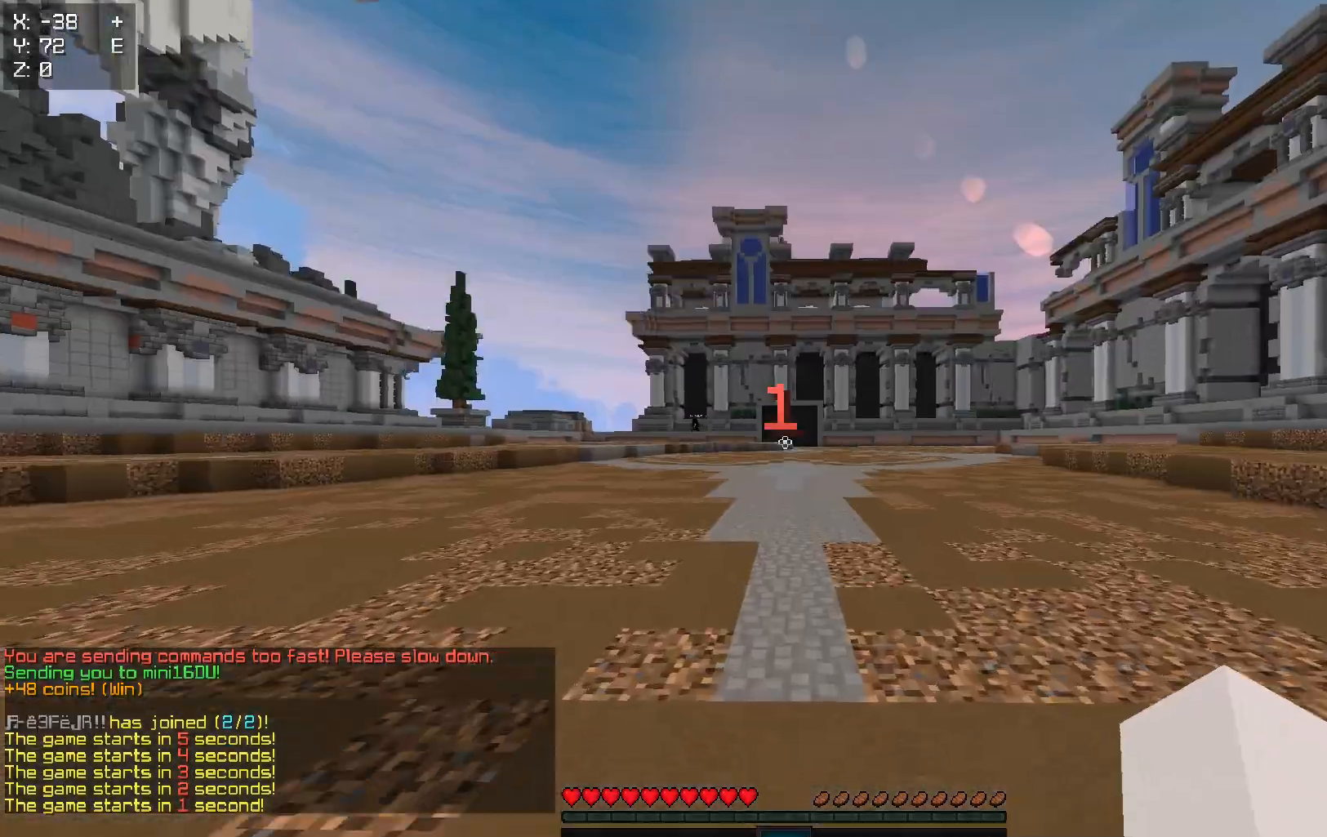
{"keys": ["w"], "events": []}
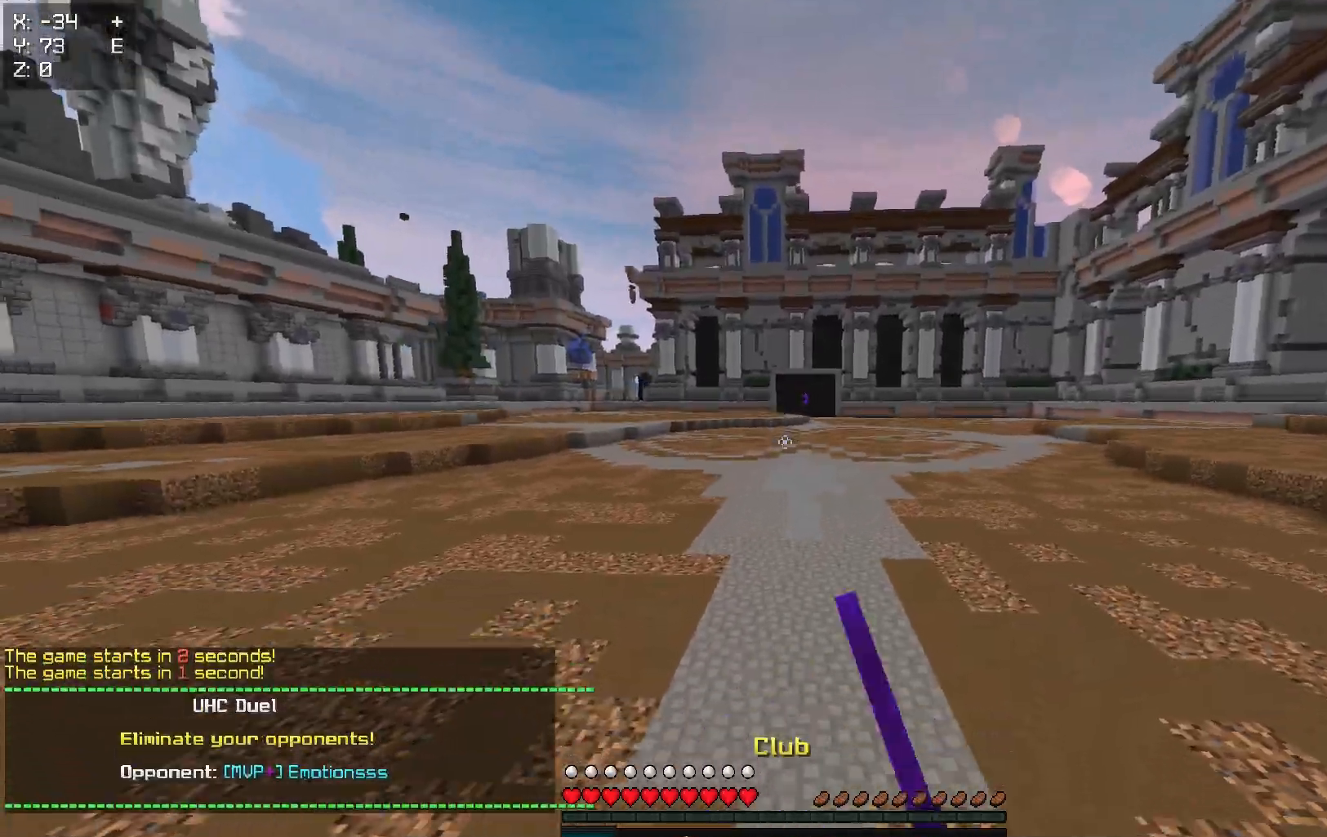
{"keys": ["w"], "events": []}
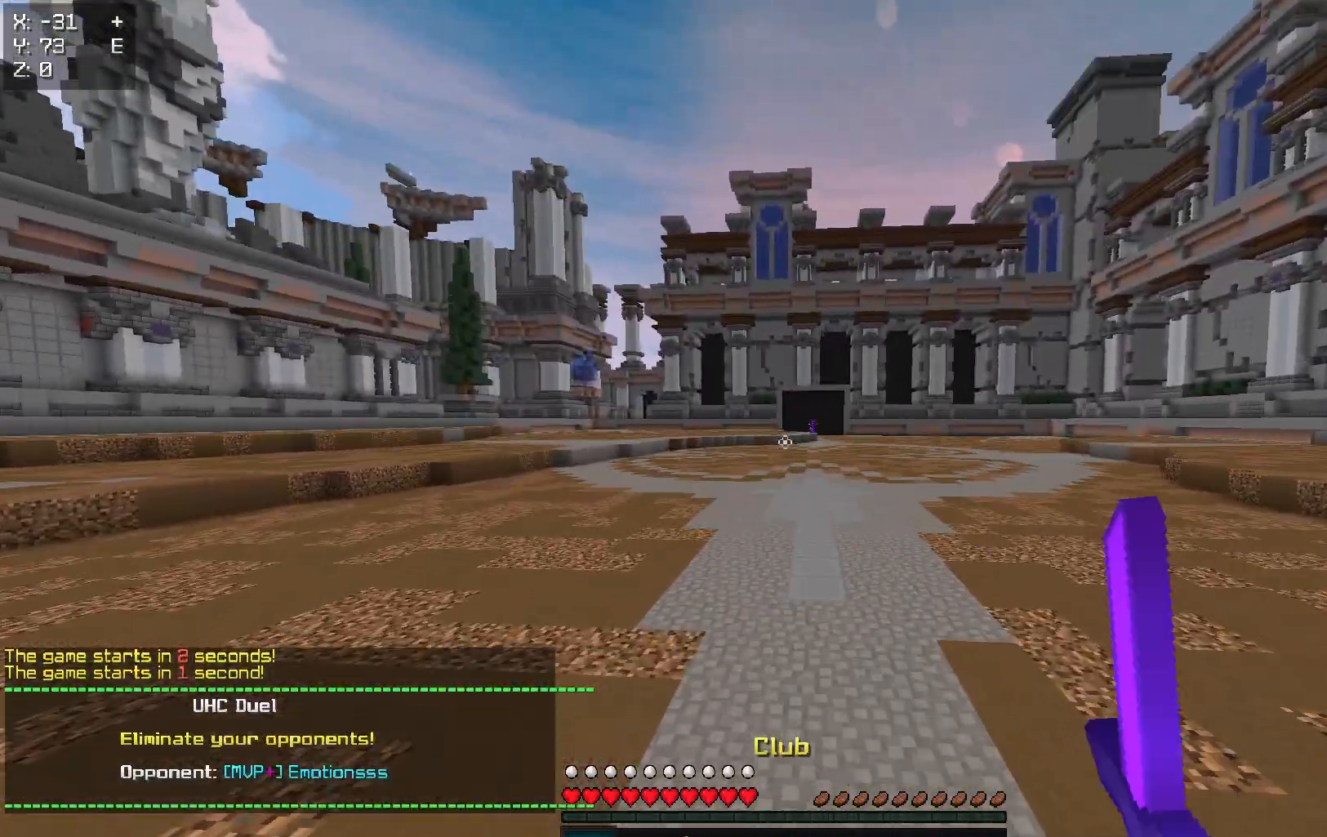
{"keys": ["w"], "events": []}
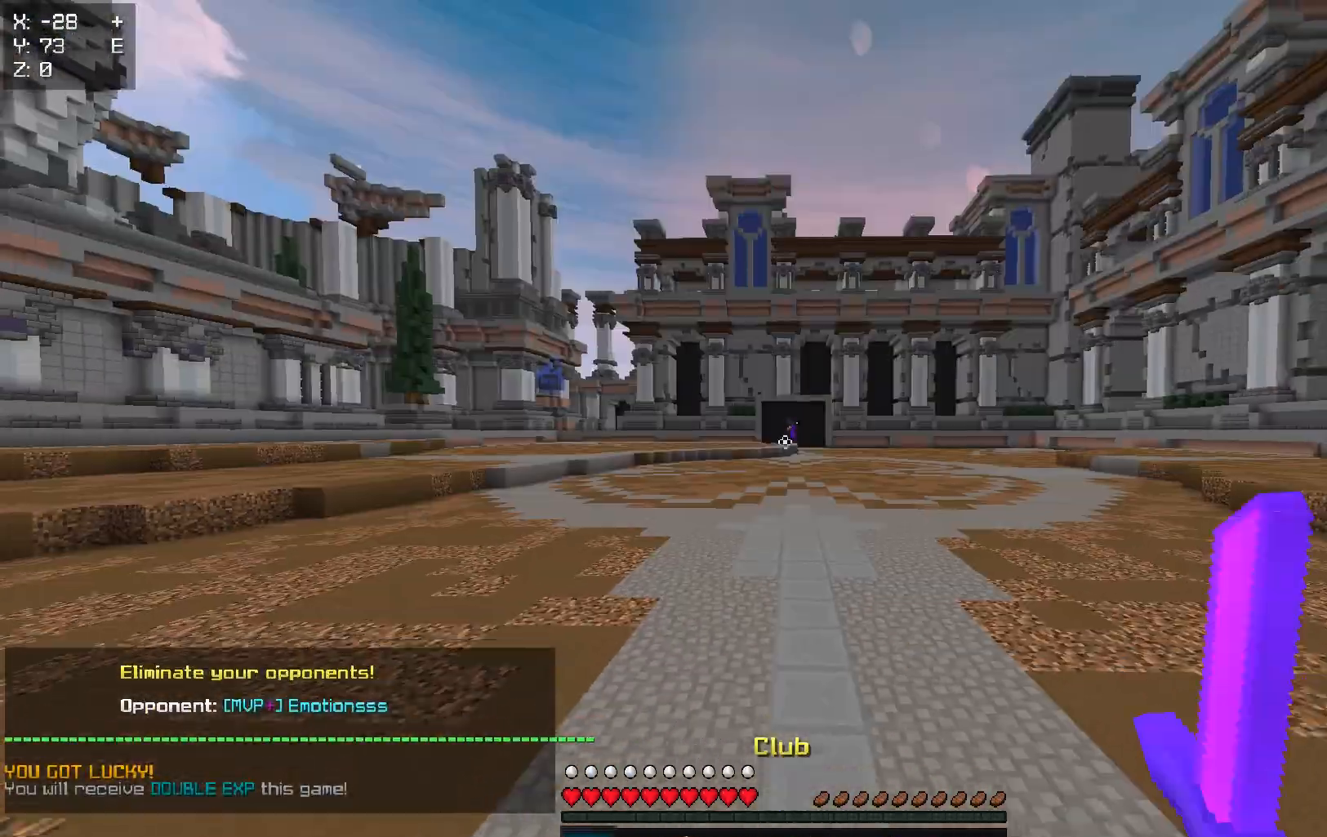
{"keys": ["w"], "events": []}
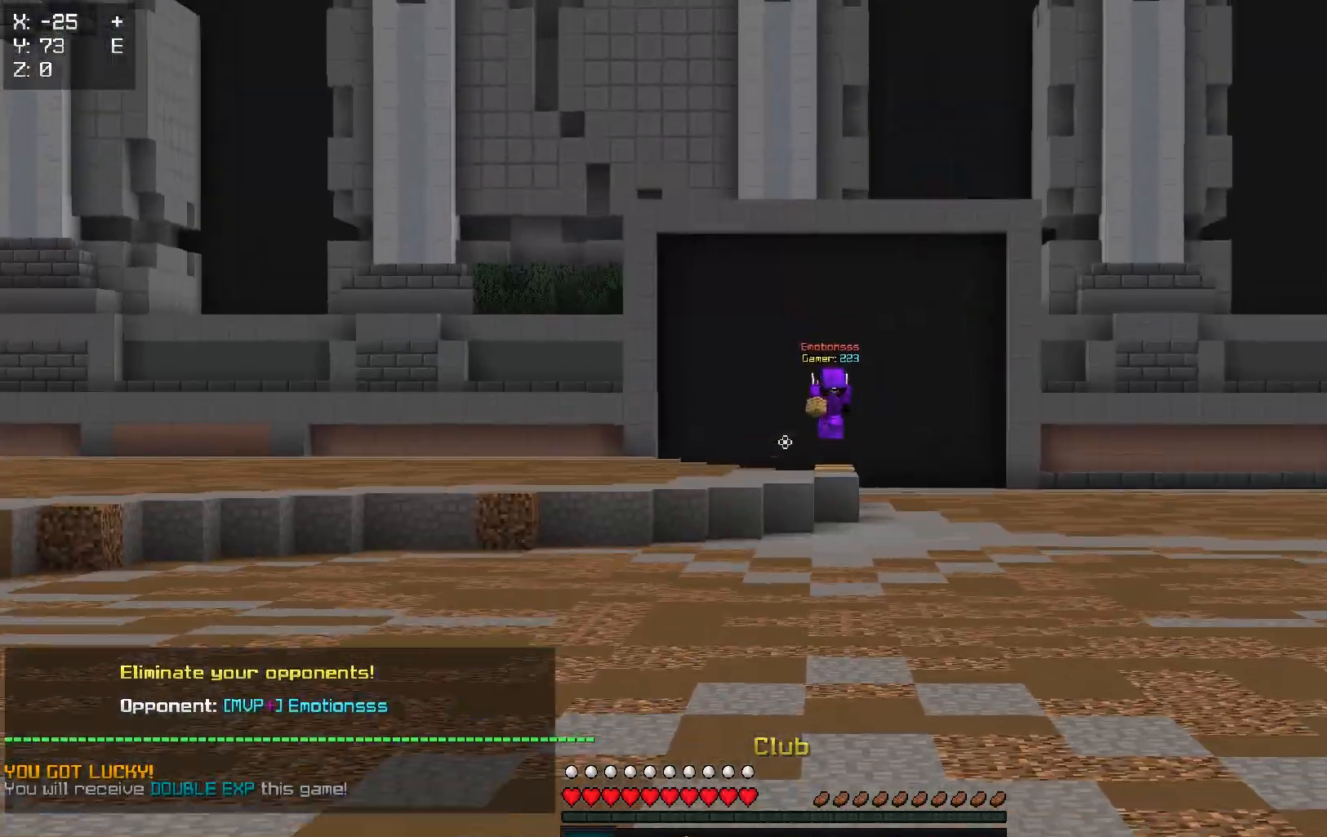
{"keys": ["w"], "events": []}
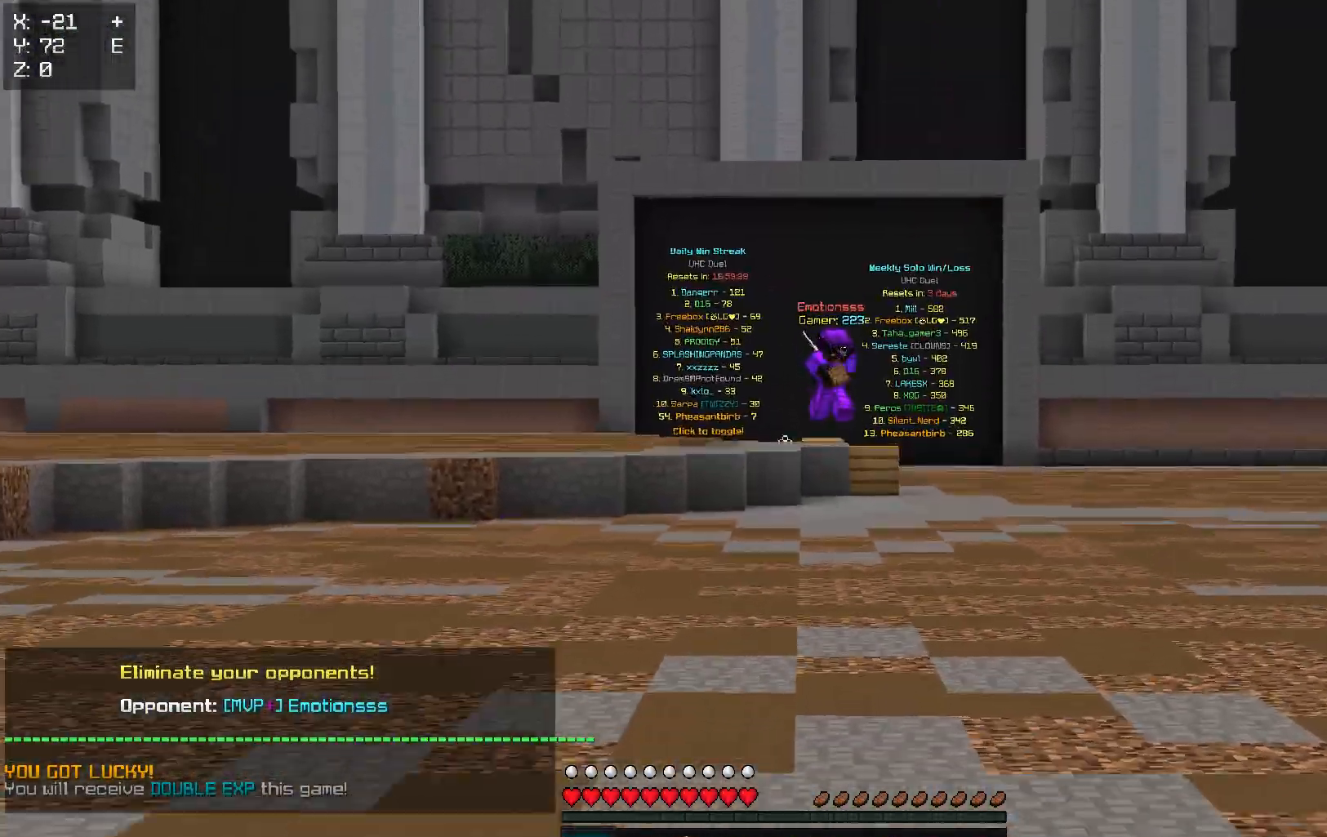
{"keys": ["w"], "events": []}
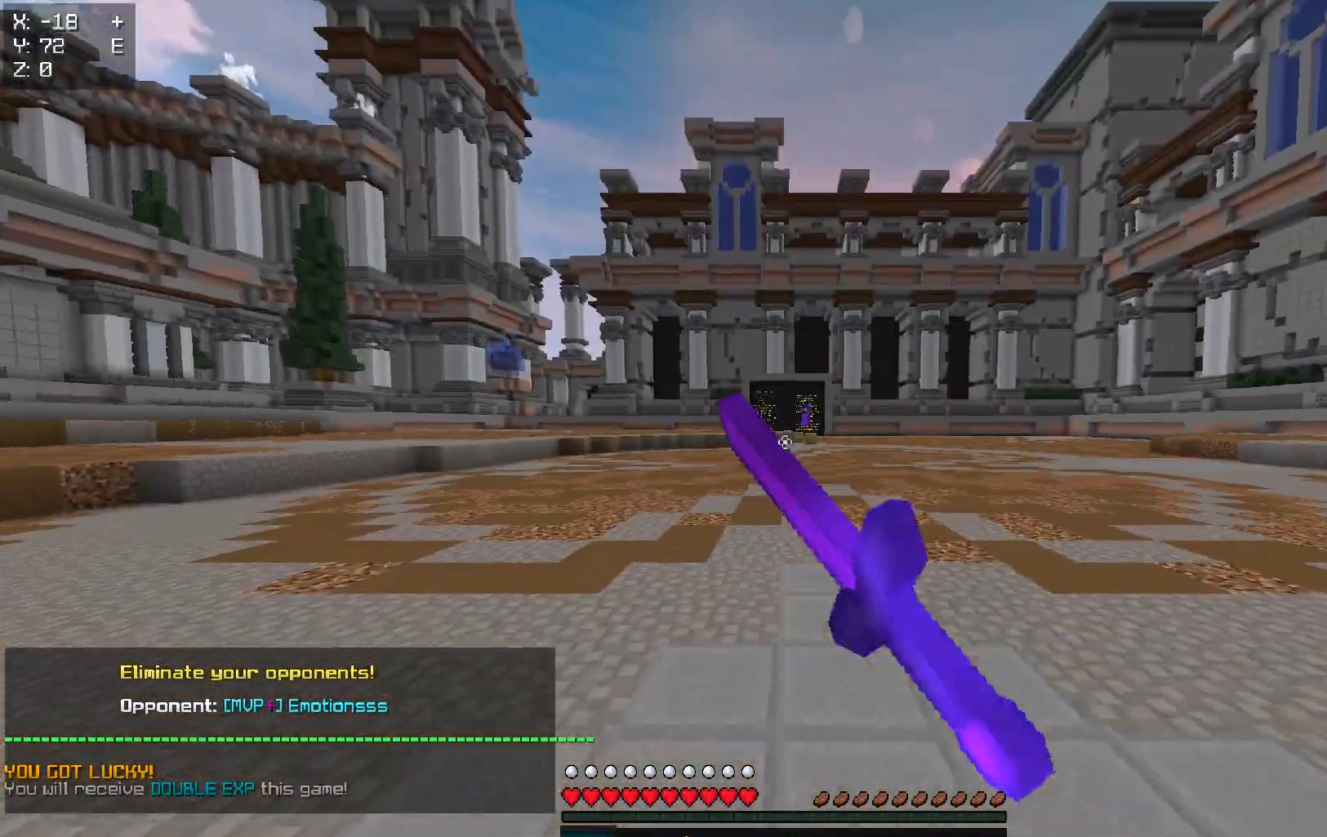
{"keys": ["w"], "events": []}
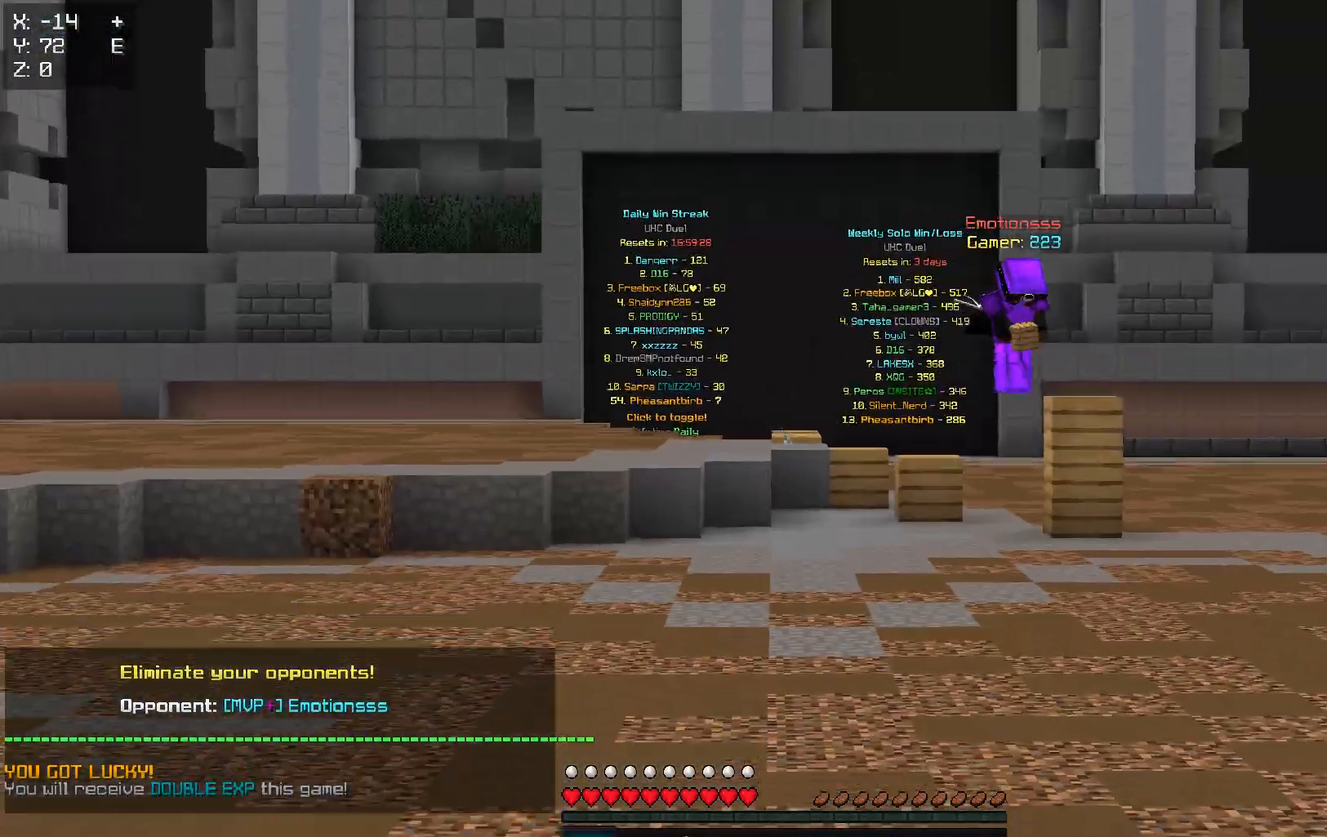
{"keys": ["w"], "events": []}
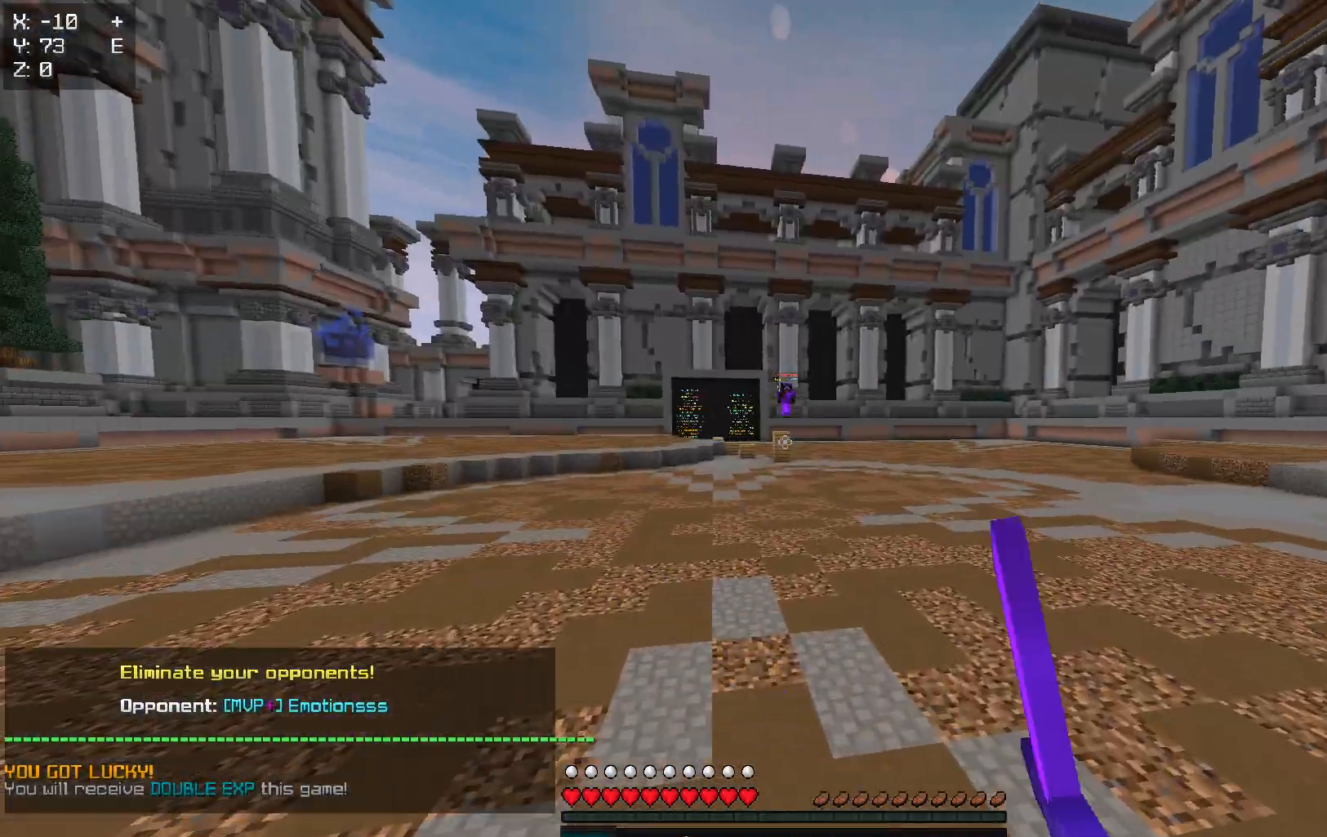
{"keys": ["d", "w"], "events": [[217, "d", "down"]]}
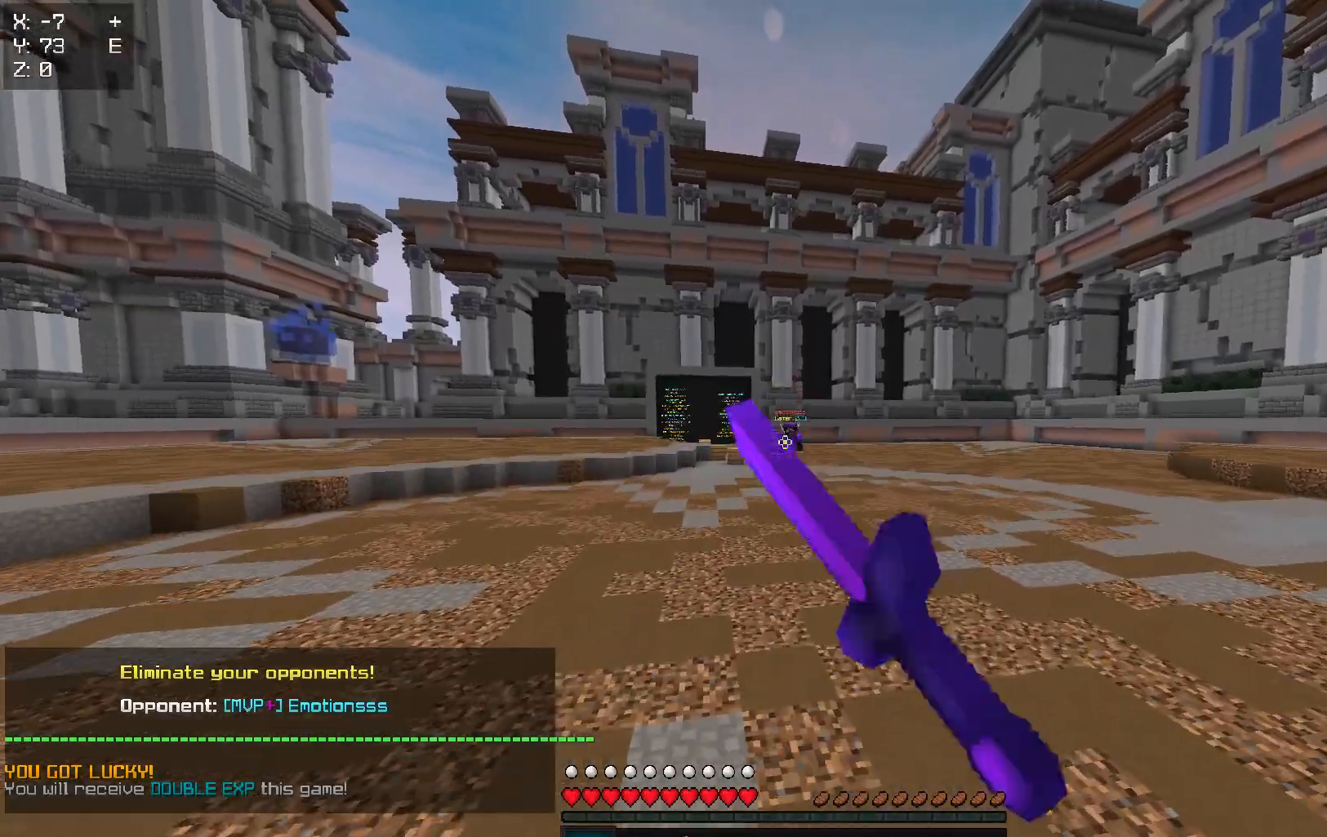
{"keys": ["d", "w"], "events": []}
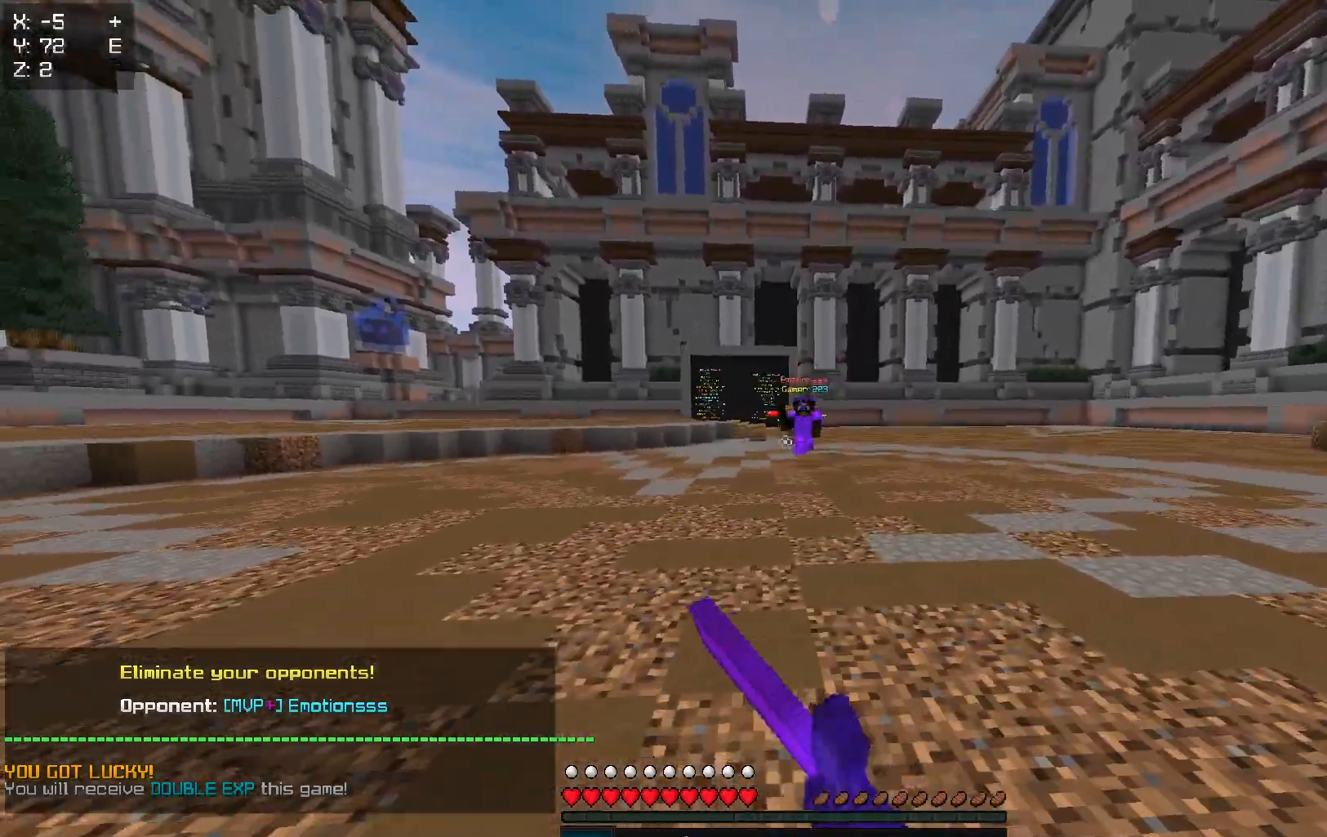
{"keys": ["a"], "events": [[133, "d", "up"], [283, "w", "up"], [300, "a", "down"]]}
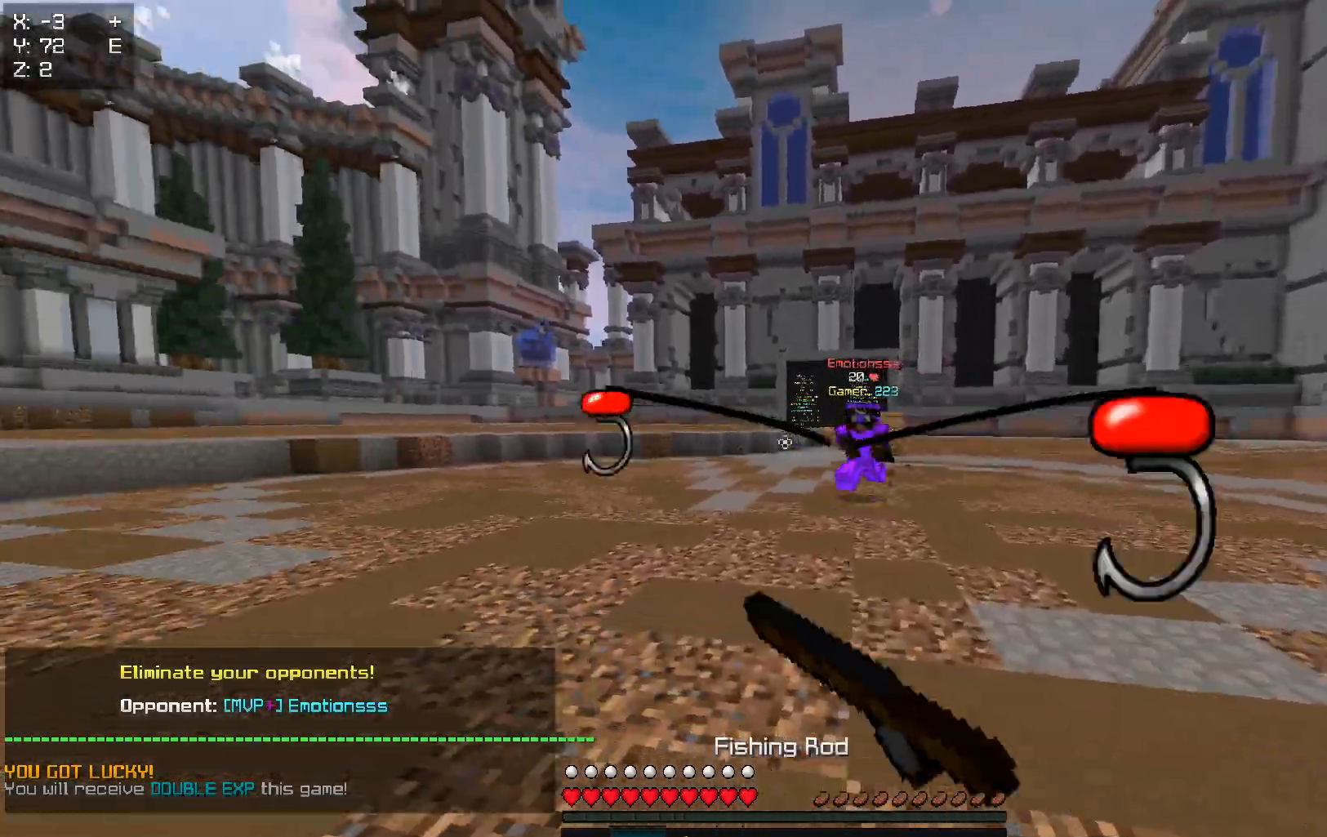
{"keys": ["a"], "events": []}
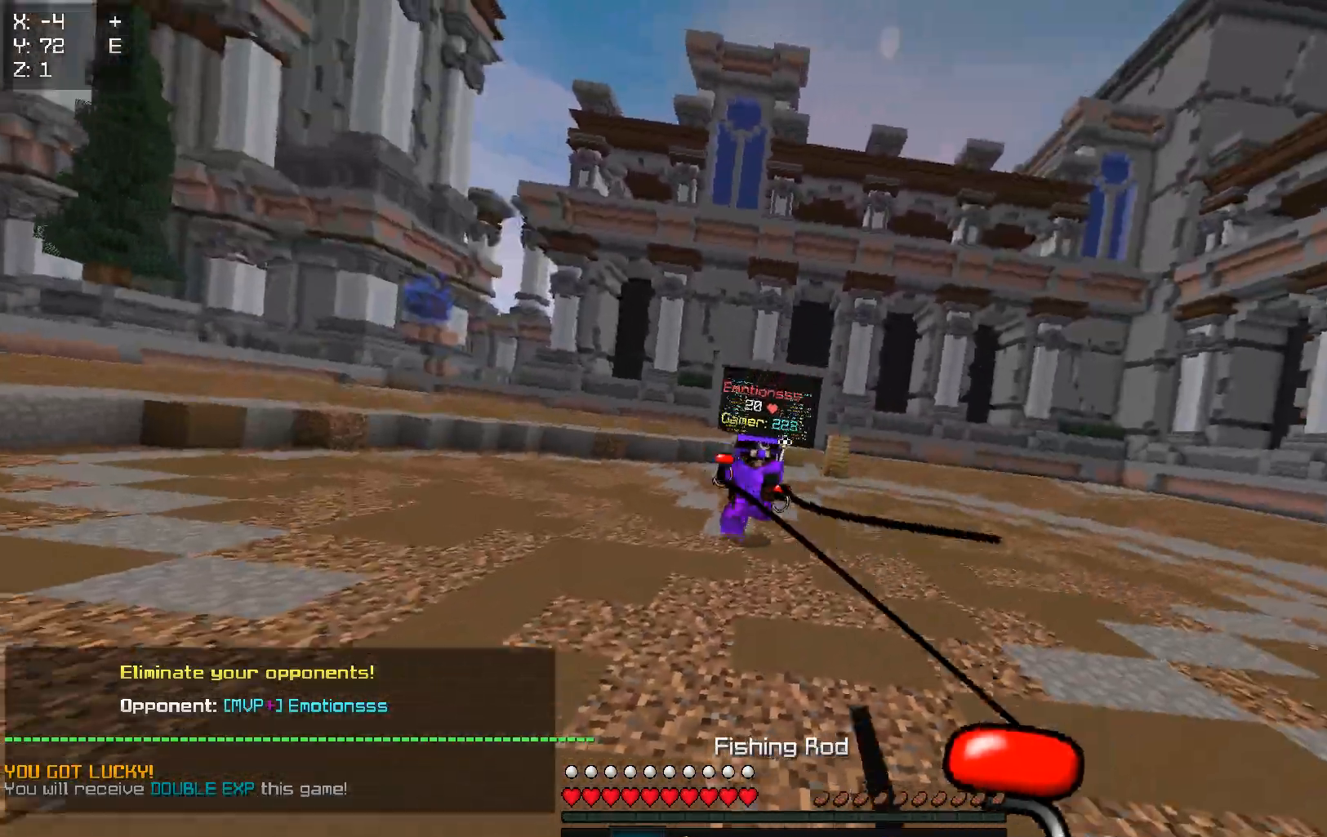
{"keys": ["d", "w"], "events": [[67, "w", "down"], [167, "d", "down"], [200, "a", "up"]]}
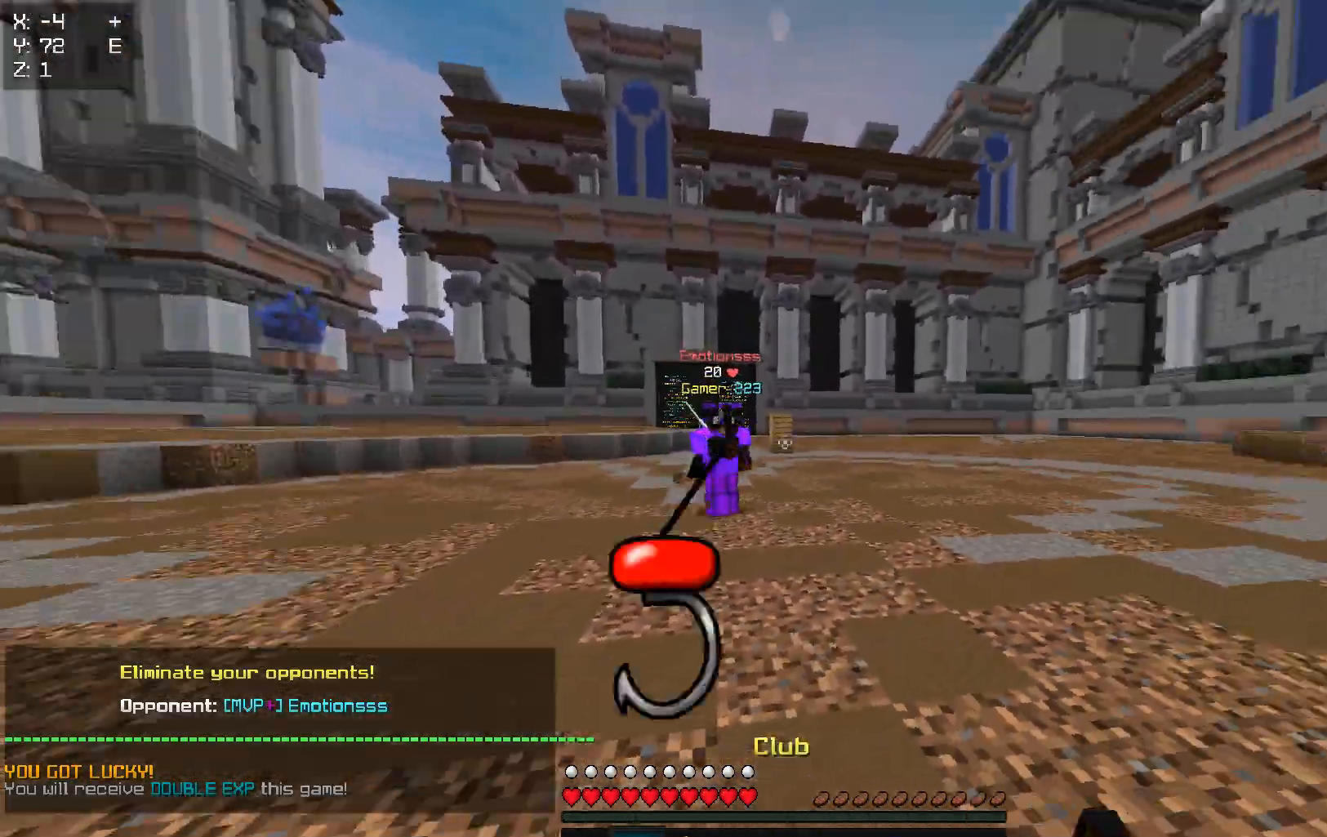
{"keys": [], "events": [[283, "w", "up"], [400, "d", "up"]]}
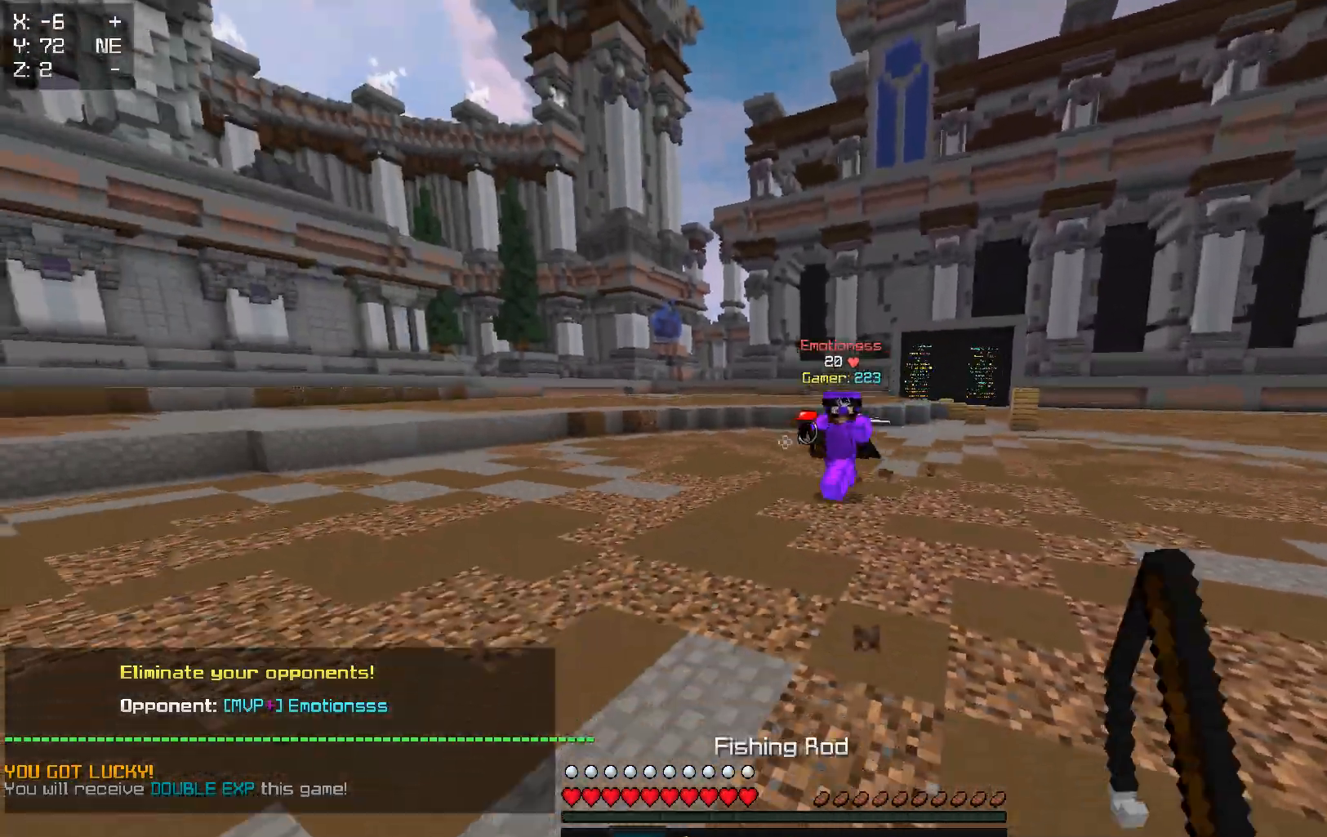
{"keys": ["a", "d", "w"], "events": [[17, "a", "down"], [300, "w", "down"], [500, "d", "down"]]}
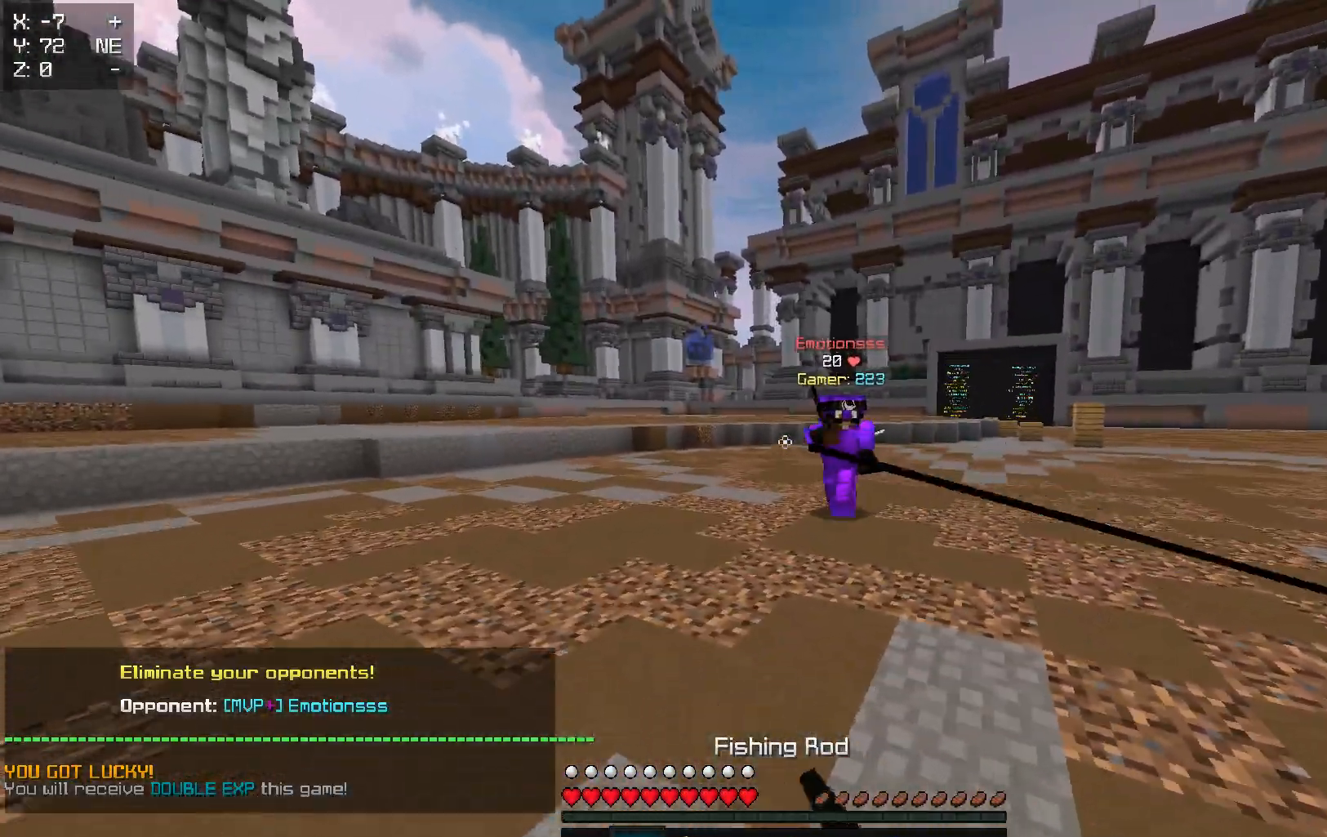
{"keys": ["d", "w"], "events": [[50, "a", "up"]]}
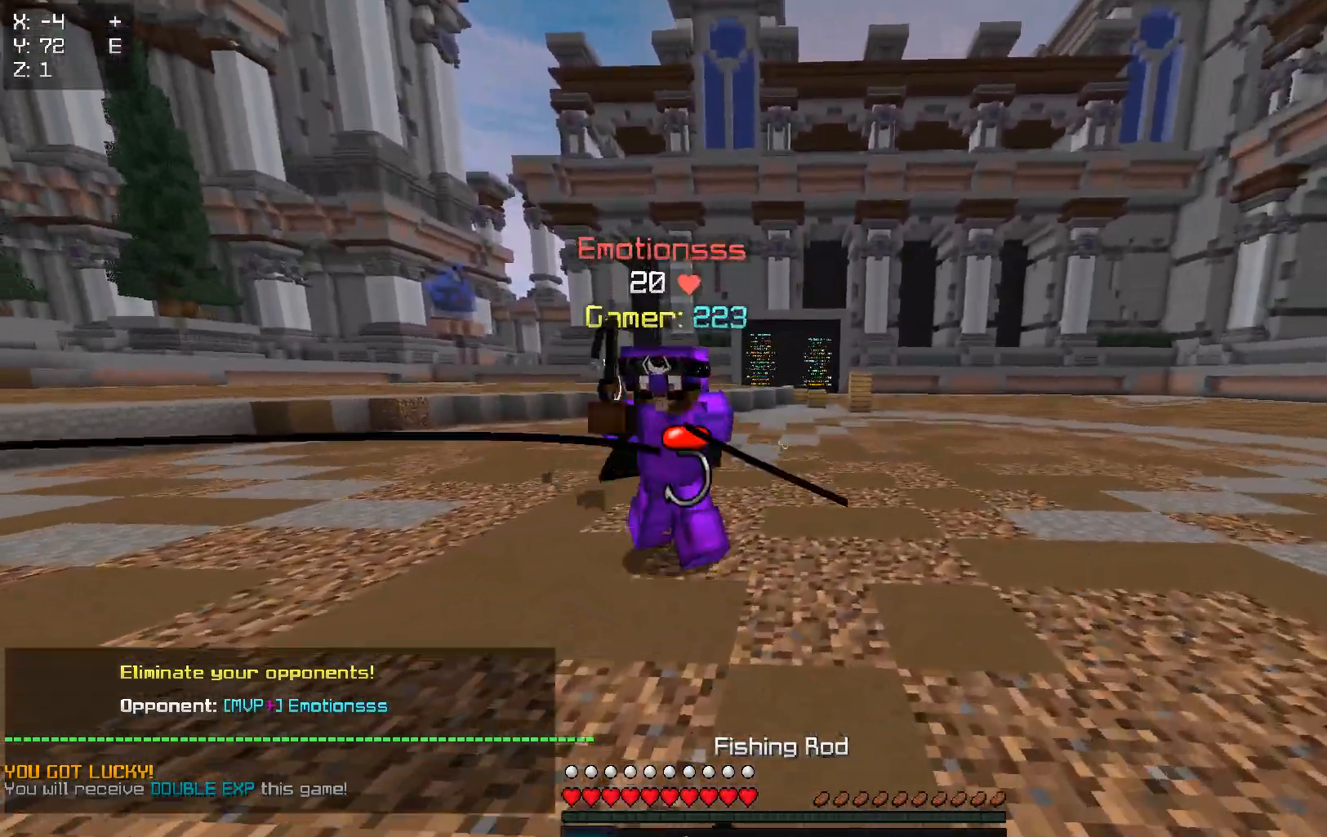
{"keys": ["w"], "events": [[233, "d", "up"]]}
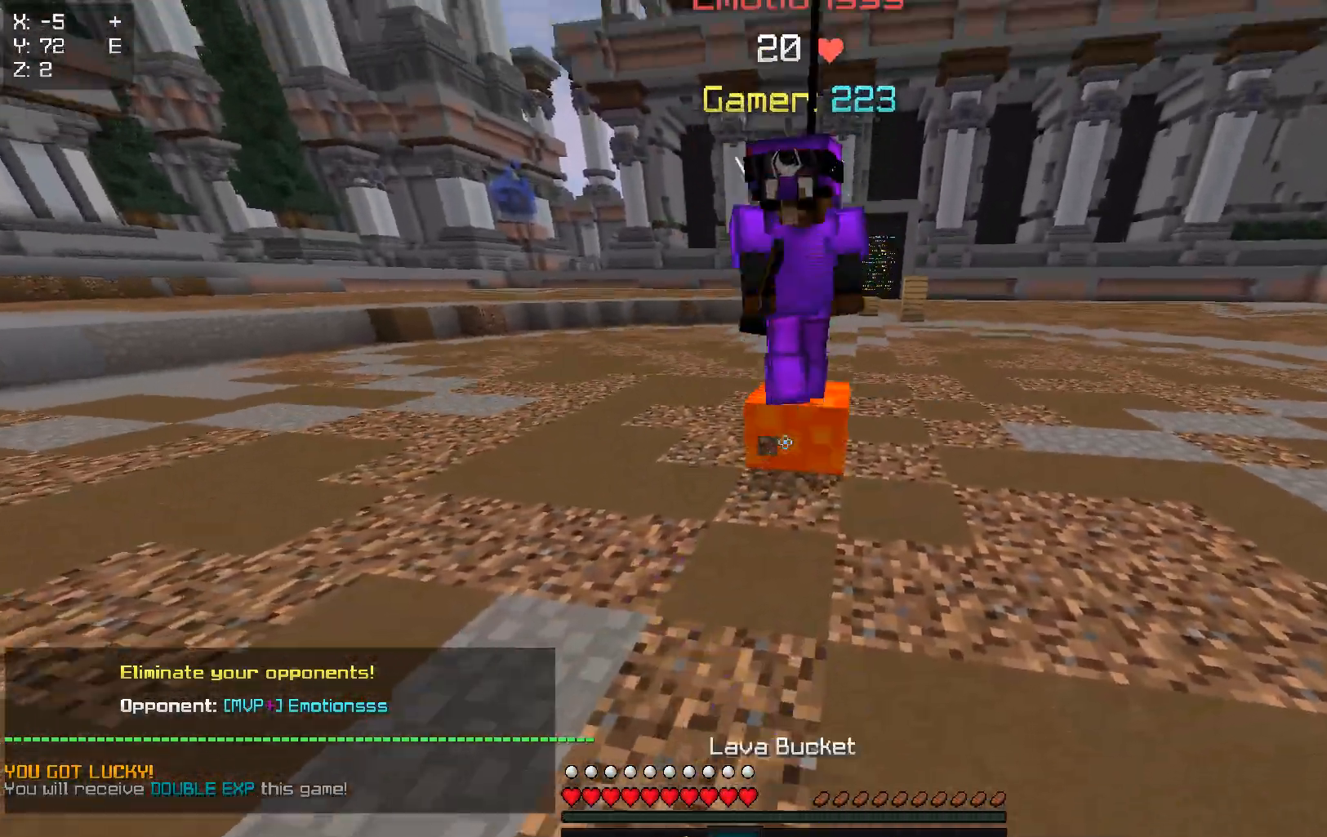
{"keys": ["w"], "events": []}
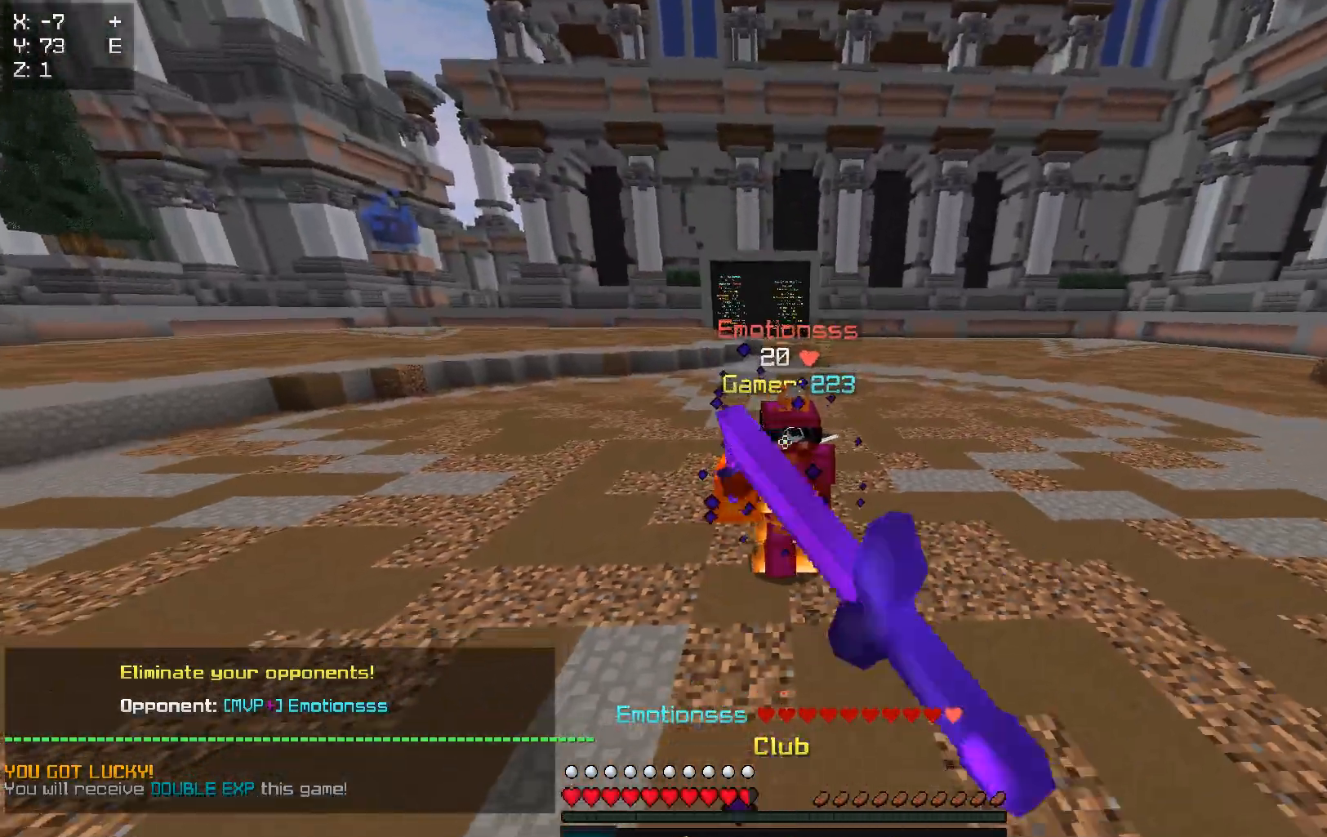
{"keys": ["w"], "events": []}
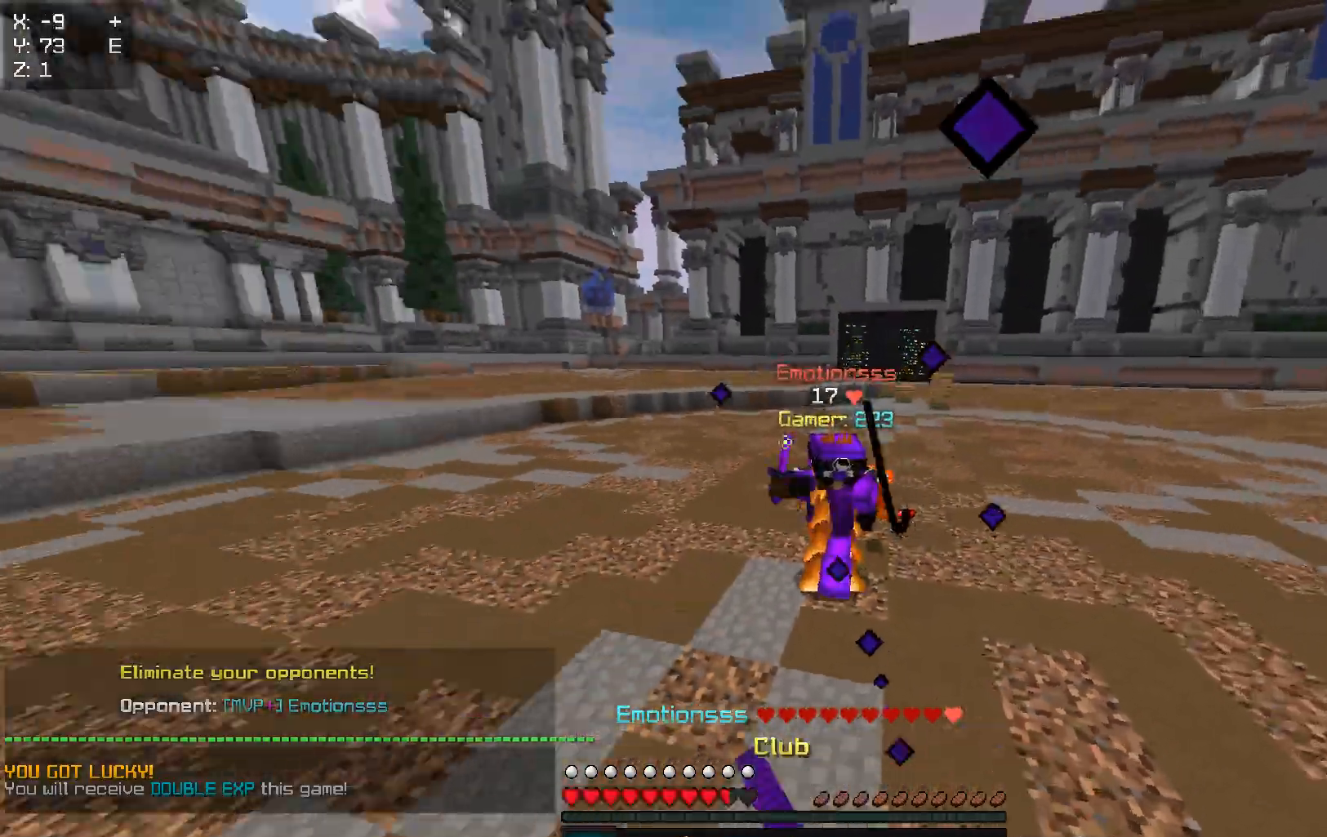
{"keys": ["d", "w"], "events": [[183, "d", "down"]]}
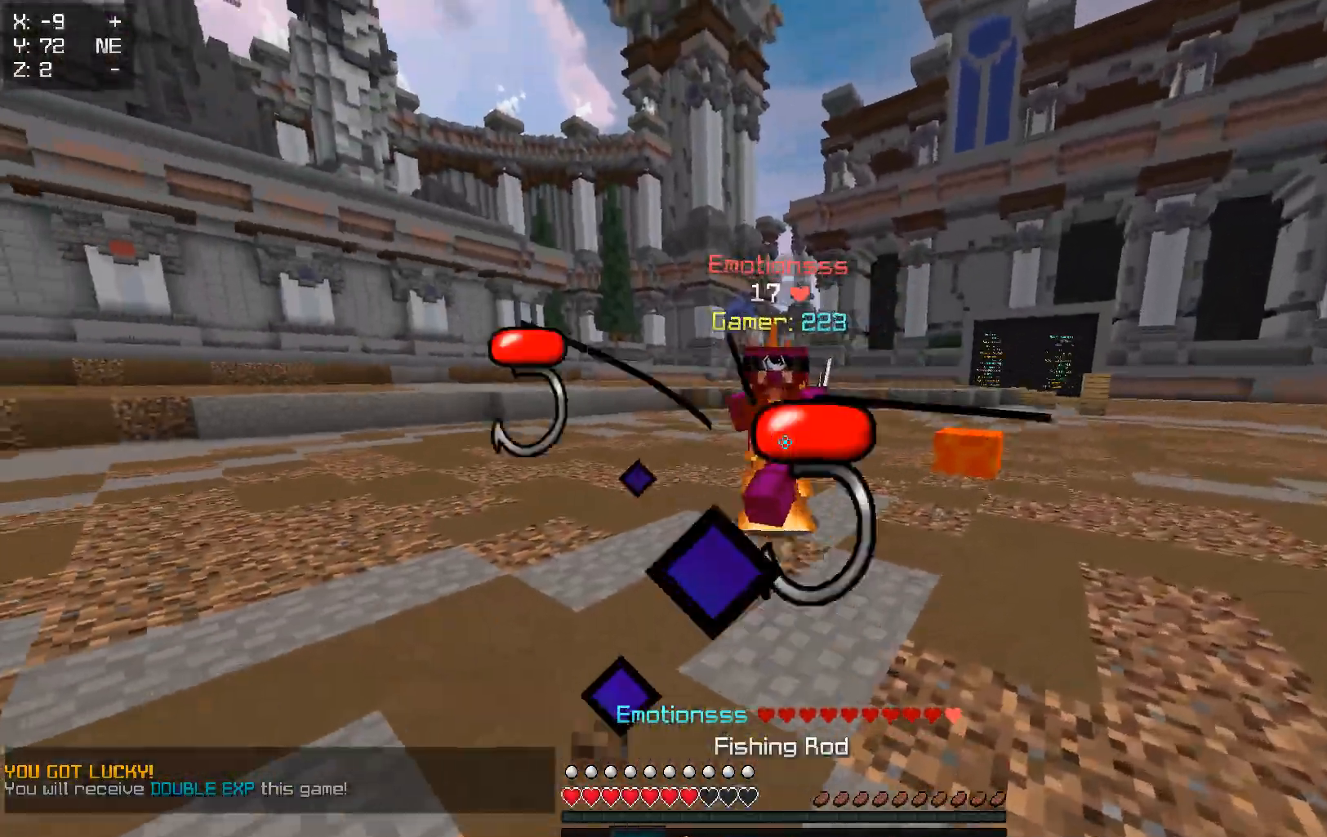
{"keys": ["w"], "events": [[167, "d", "up"]]}
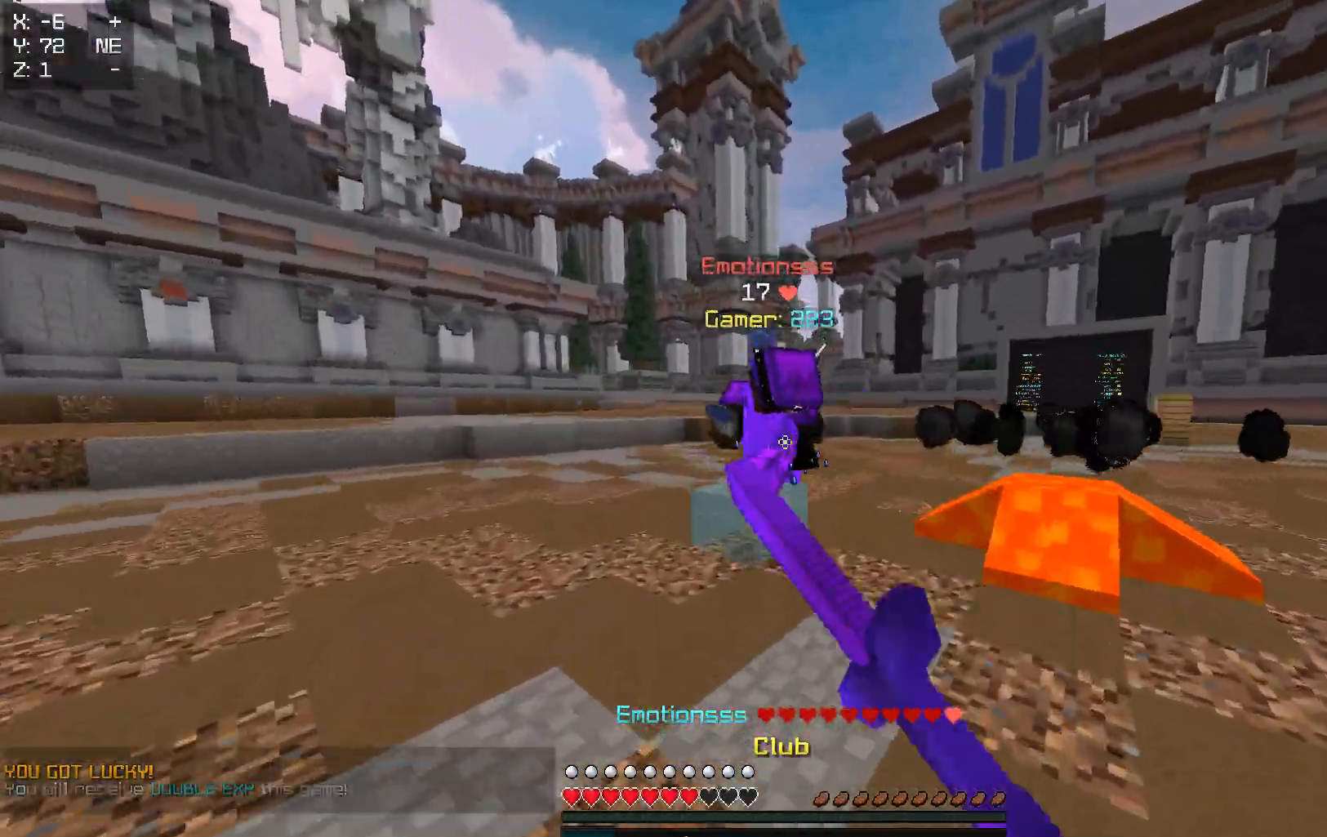
{"keys": ["a", "w"], "events": [[150, "a", "down"]]}
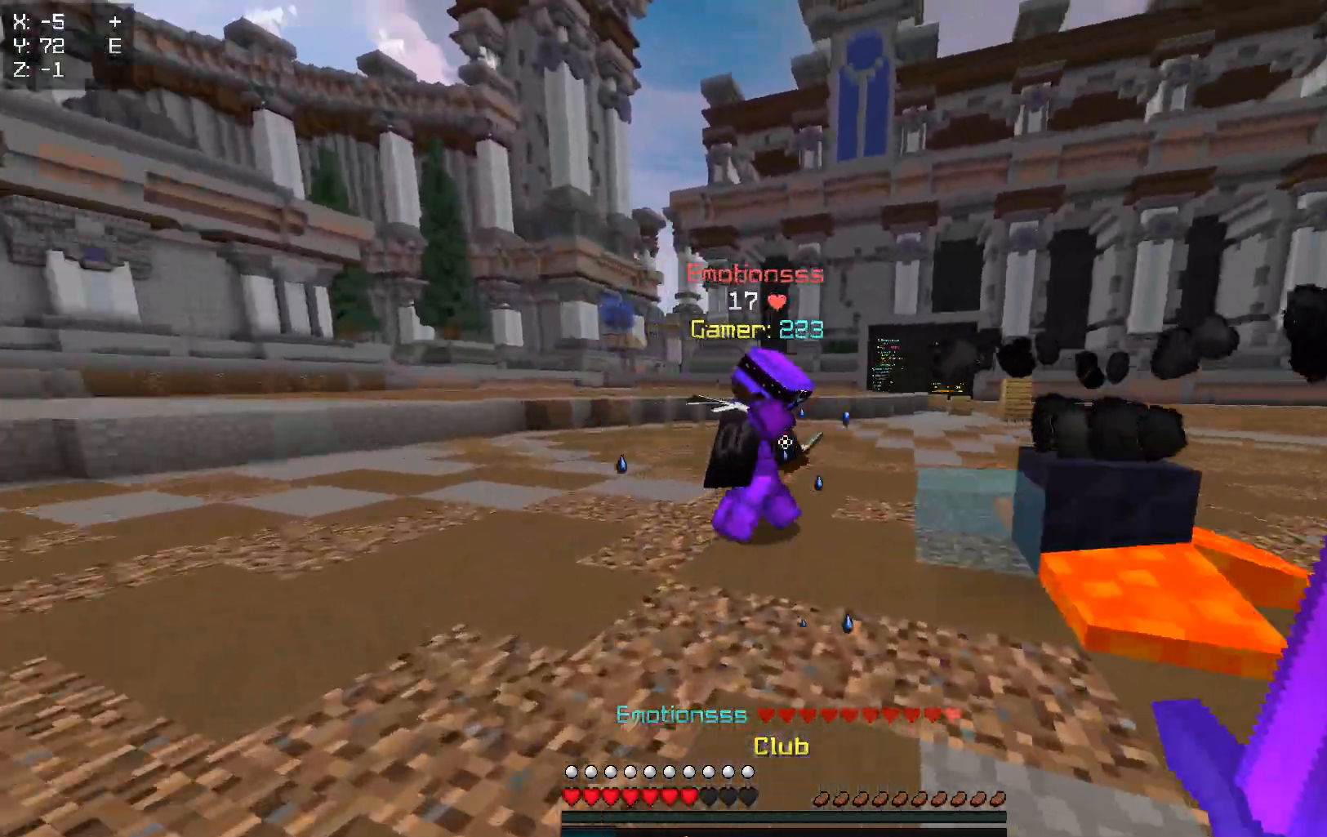
{"keys": ["a", "w"], "events": [[133, "a", "up"], [300, "a", "down"]]}
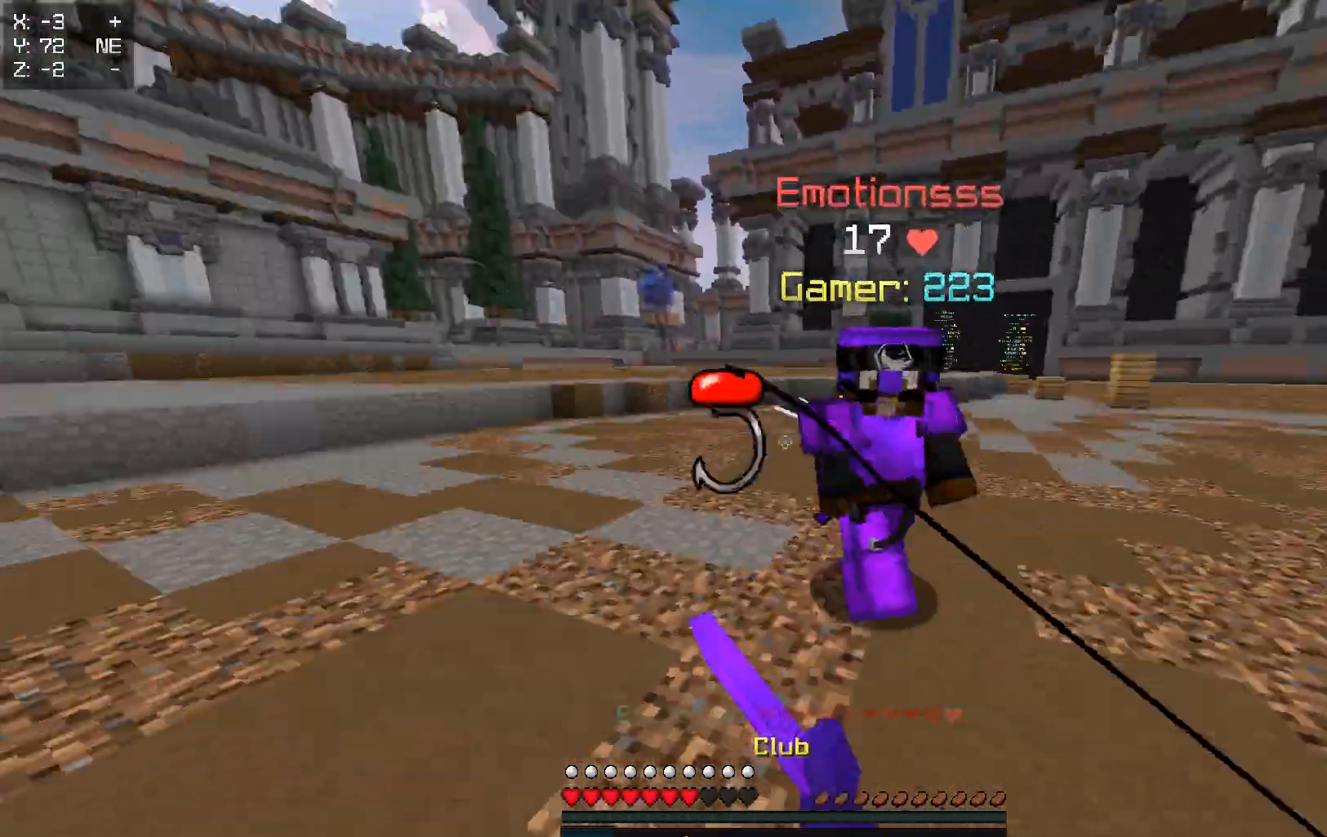
{"keys": [], "events": [[367, "a", "up"], [467, "w", "up"]]}
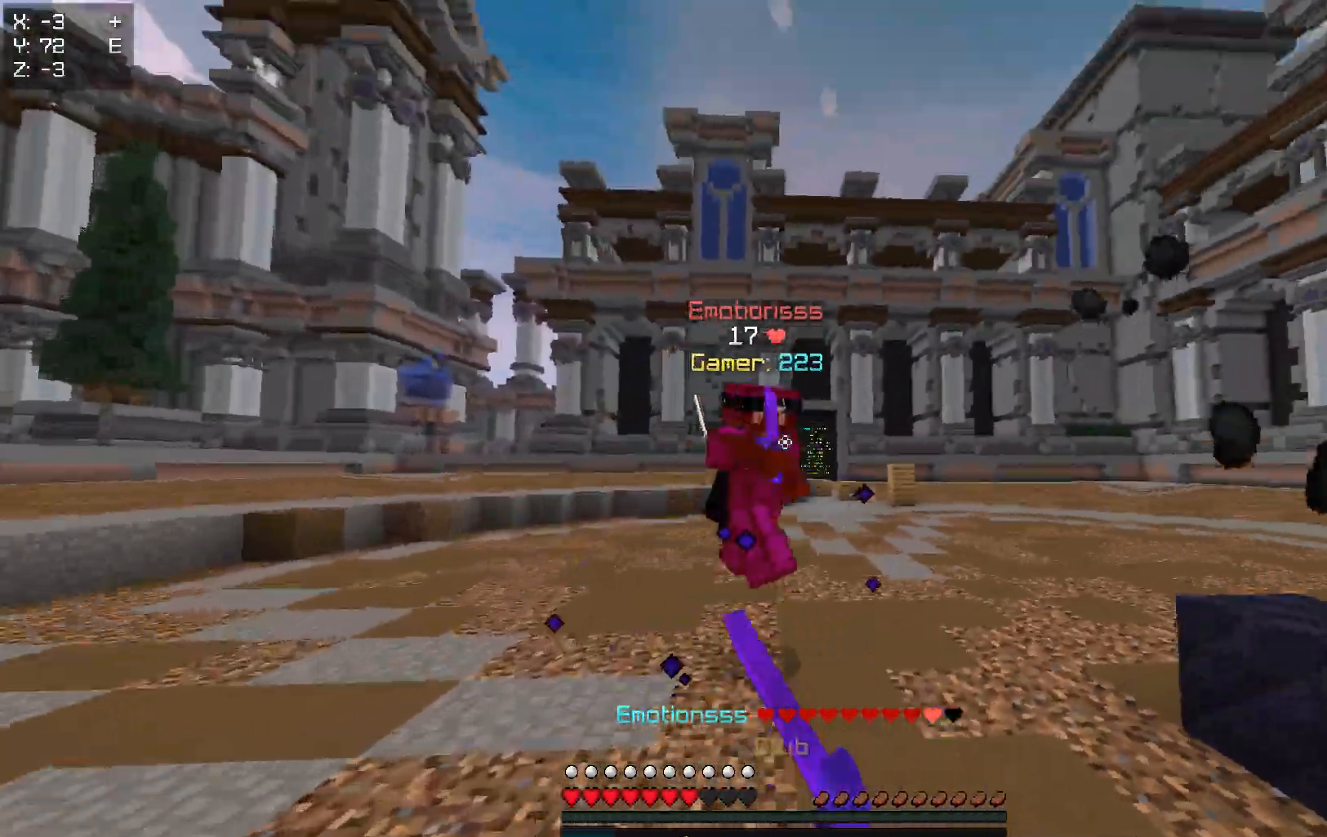
{"keys": ["d", "w"], "events": [[33, "w", "down"], [250, "d", "down"]]}
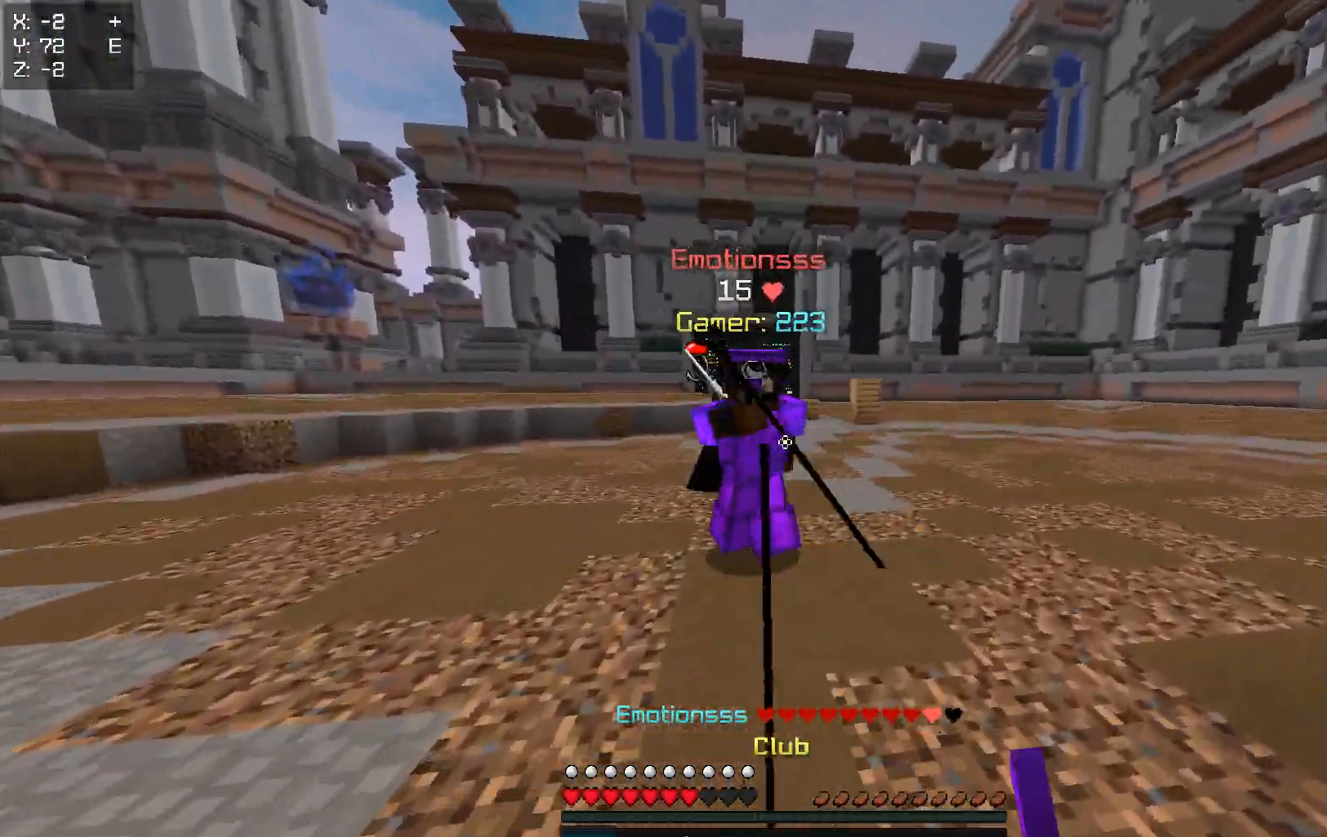
{"keys": ["w"], "events": [[417, "d", "up"]]}
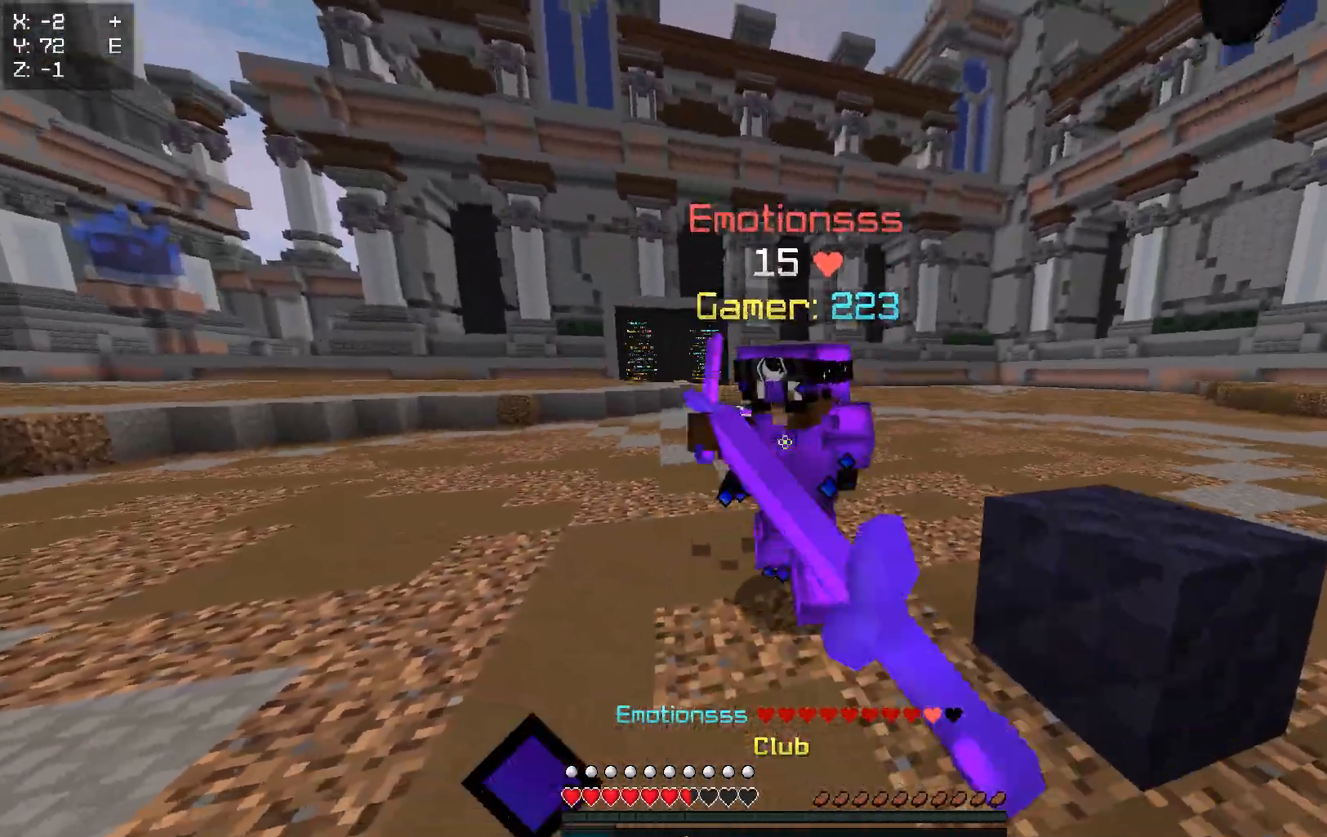
{"keys": [], "events": [[467, "w", "up"]]}